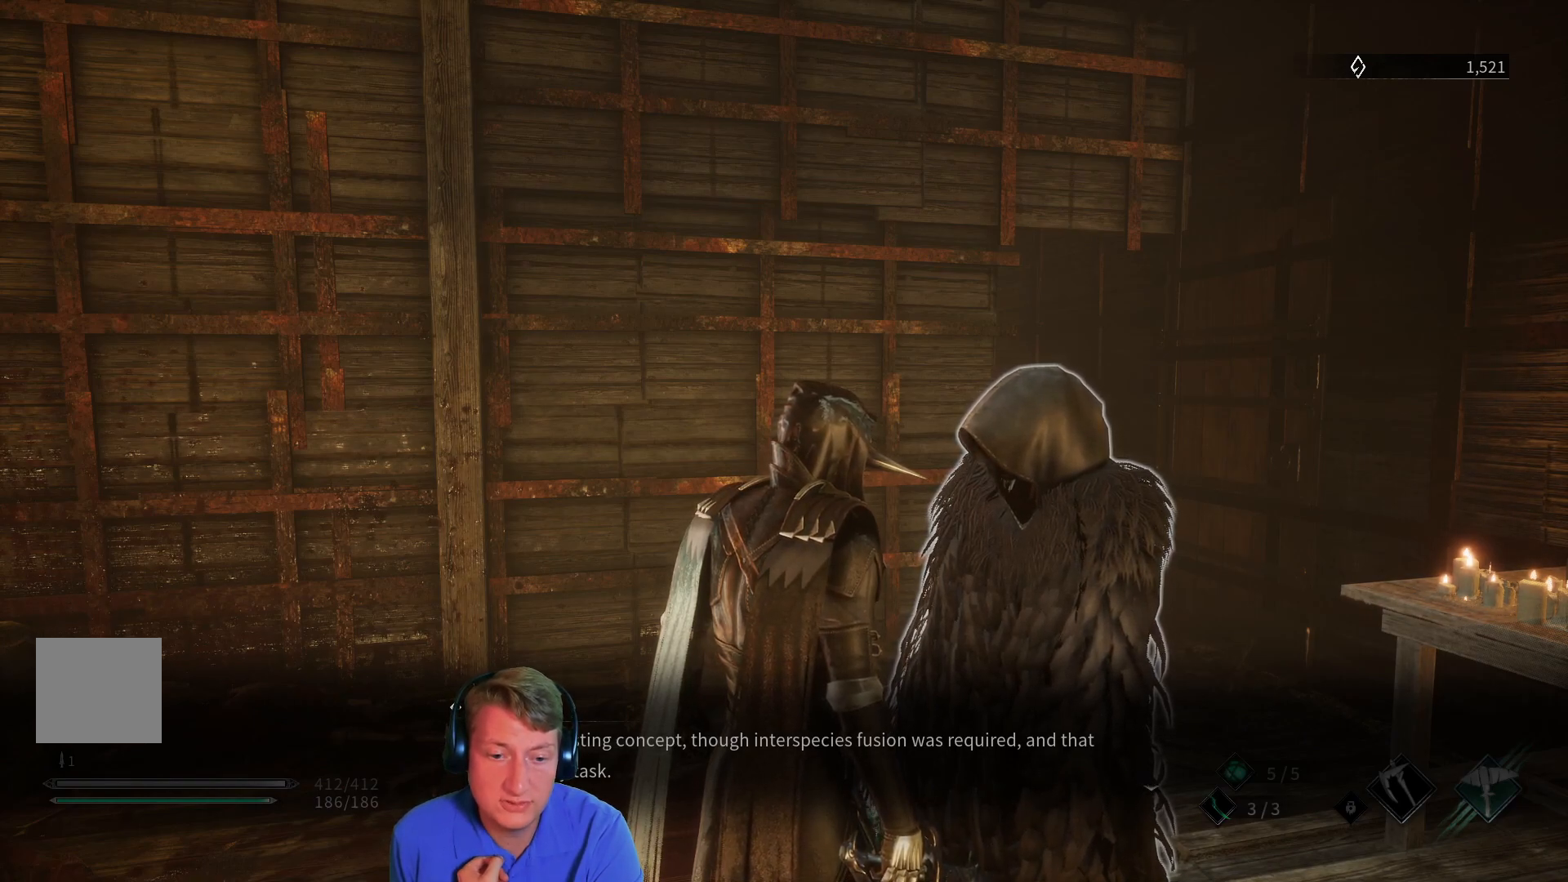
Gameplay with a controller (Xbox layout); each line is a JSON object with the inputs held at the frame after it. "events" lists button and stick changes between this image and that frame as [ms after this image, input, new state], when the widget could be followed in between.
{"buttons": [], "left_stick": "center", "right_stick": "center", "events": [[250, "A", "down"], [367, "A", "up"]]}
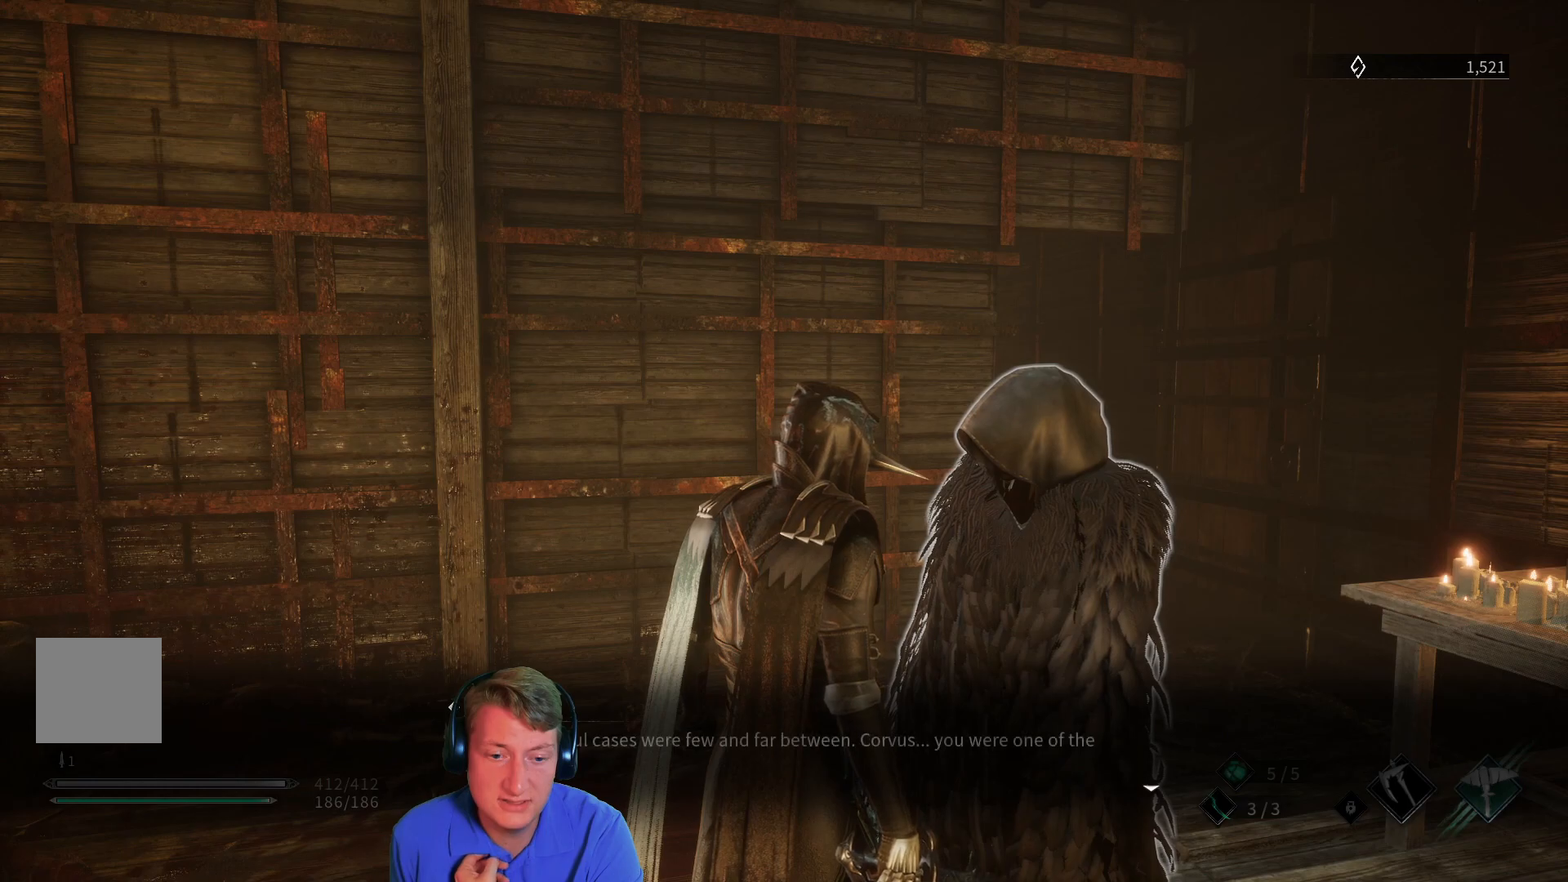
{"buttons": [], "left_stick": "center", "right_stick": "center", "events": []}
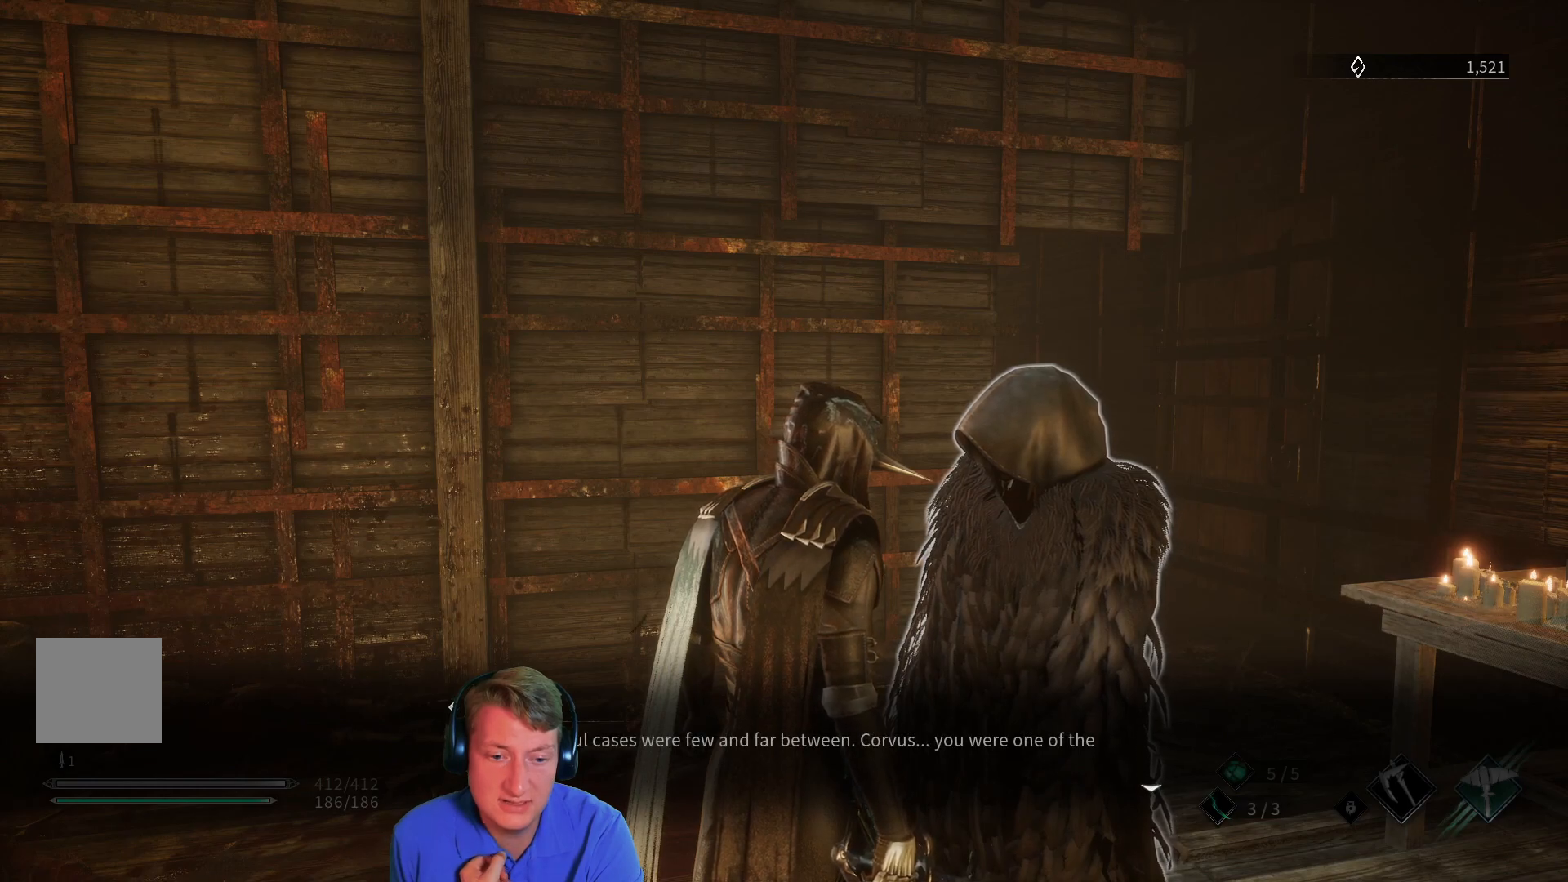
{"buttons": [], "left_stick": "center", "right_stick": "center", "events": []}
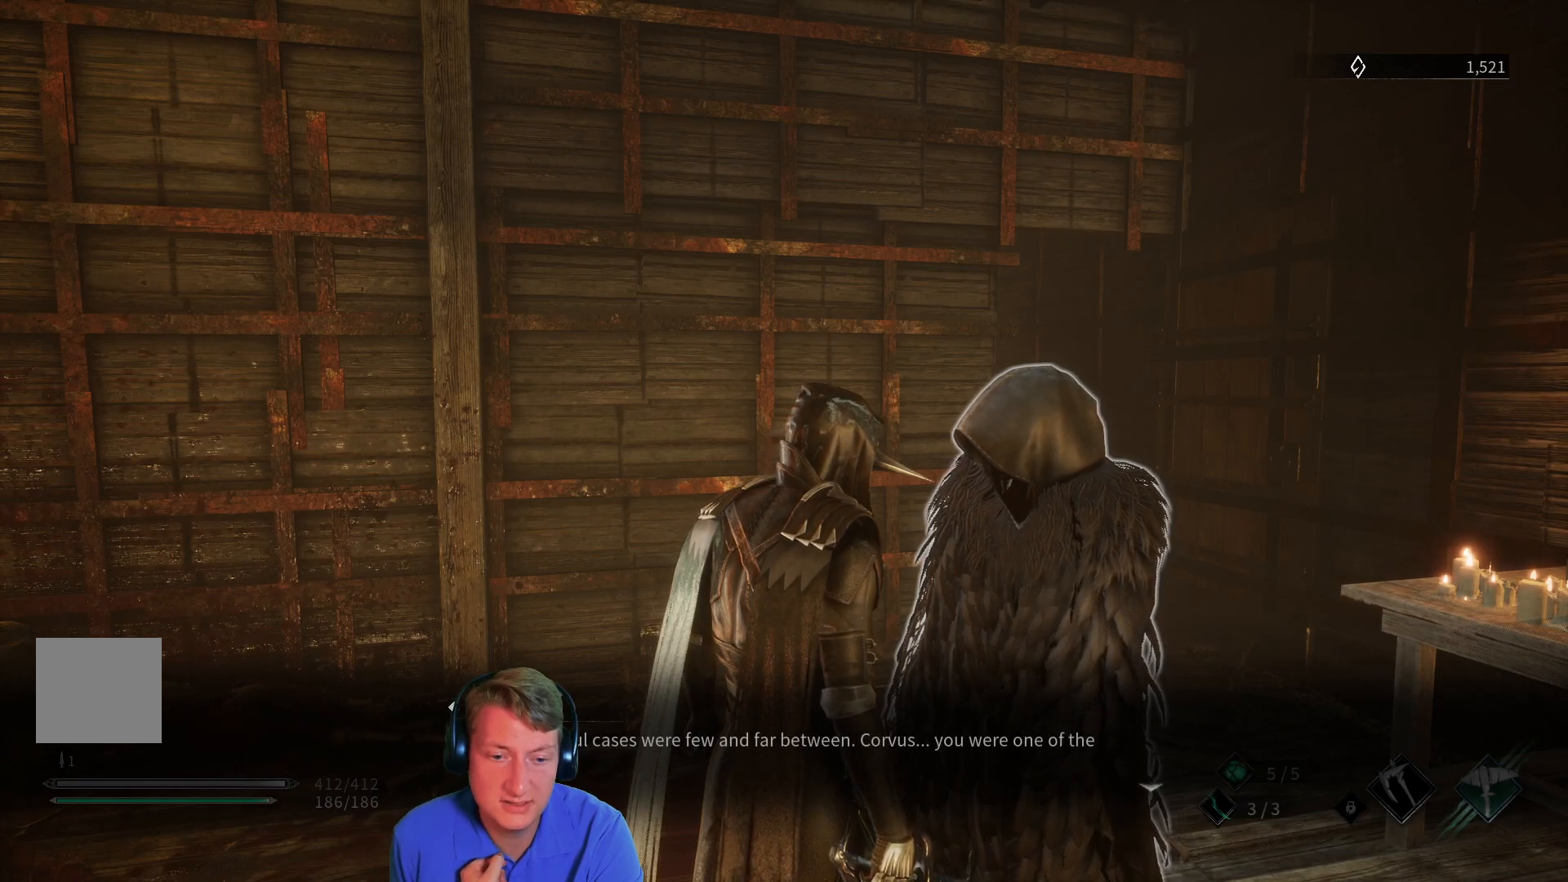
{"buttons": [], "left_stick": "center", "right_stick": "center", "events": []}
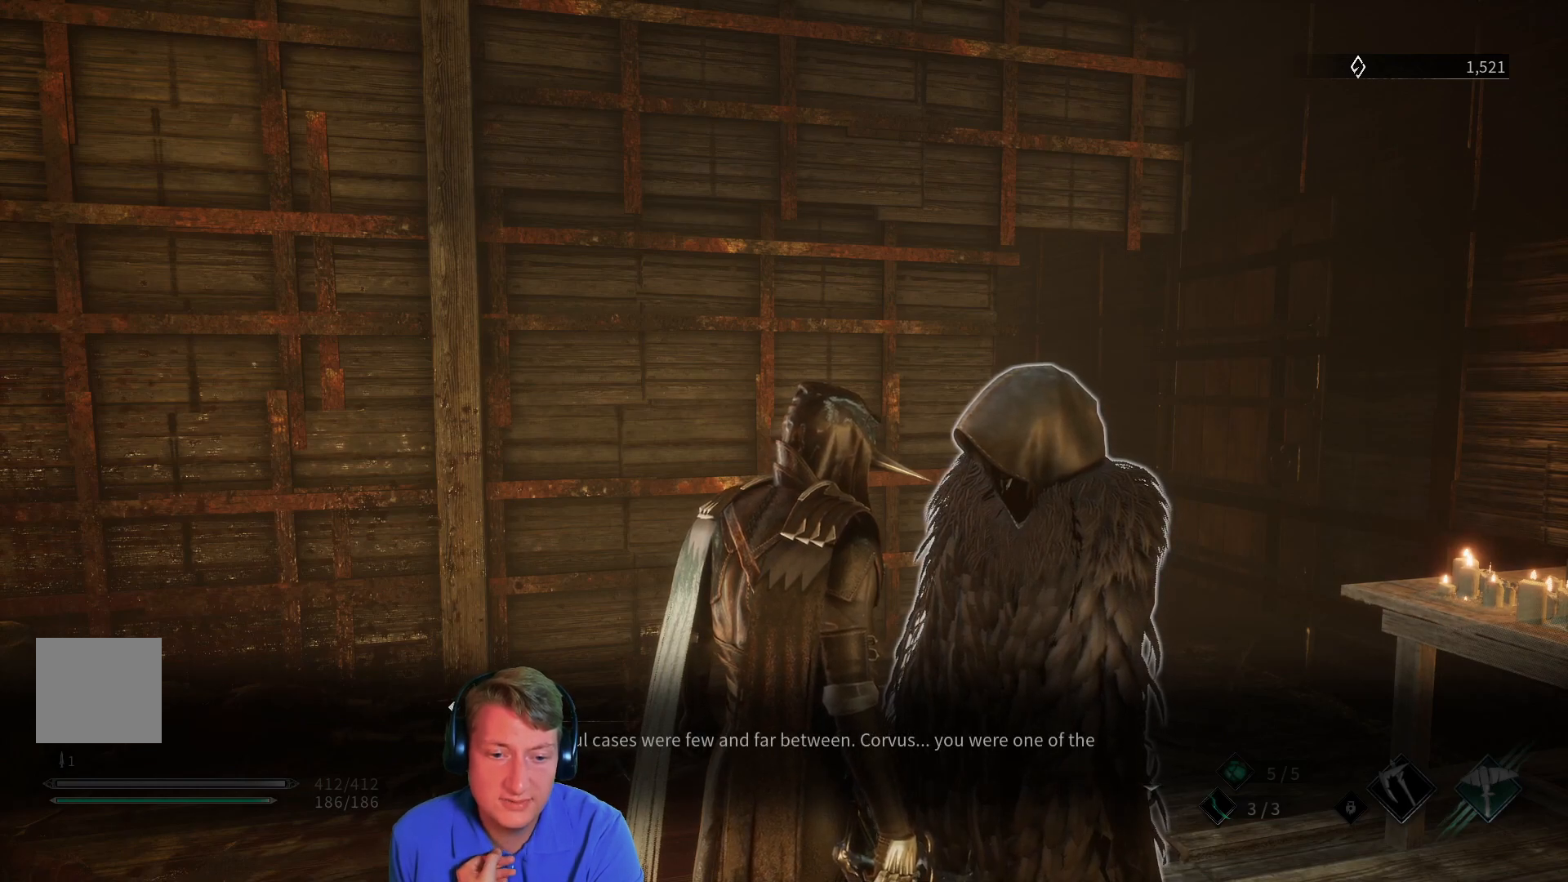
{"buttons": [], "left_stick": "center", "right_stick": "center", "events": []}
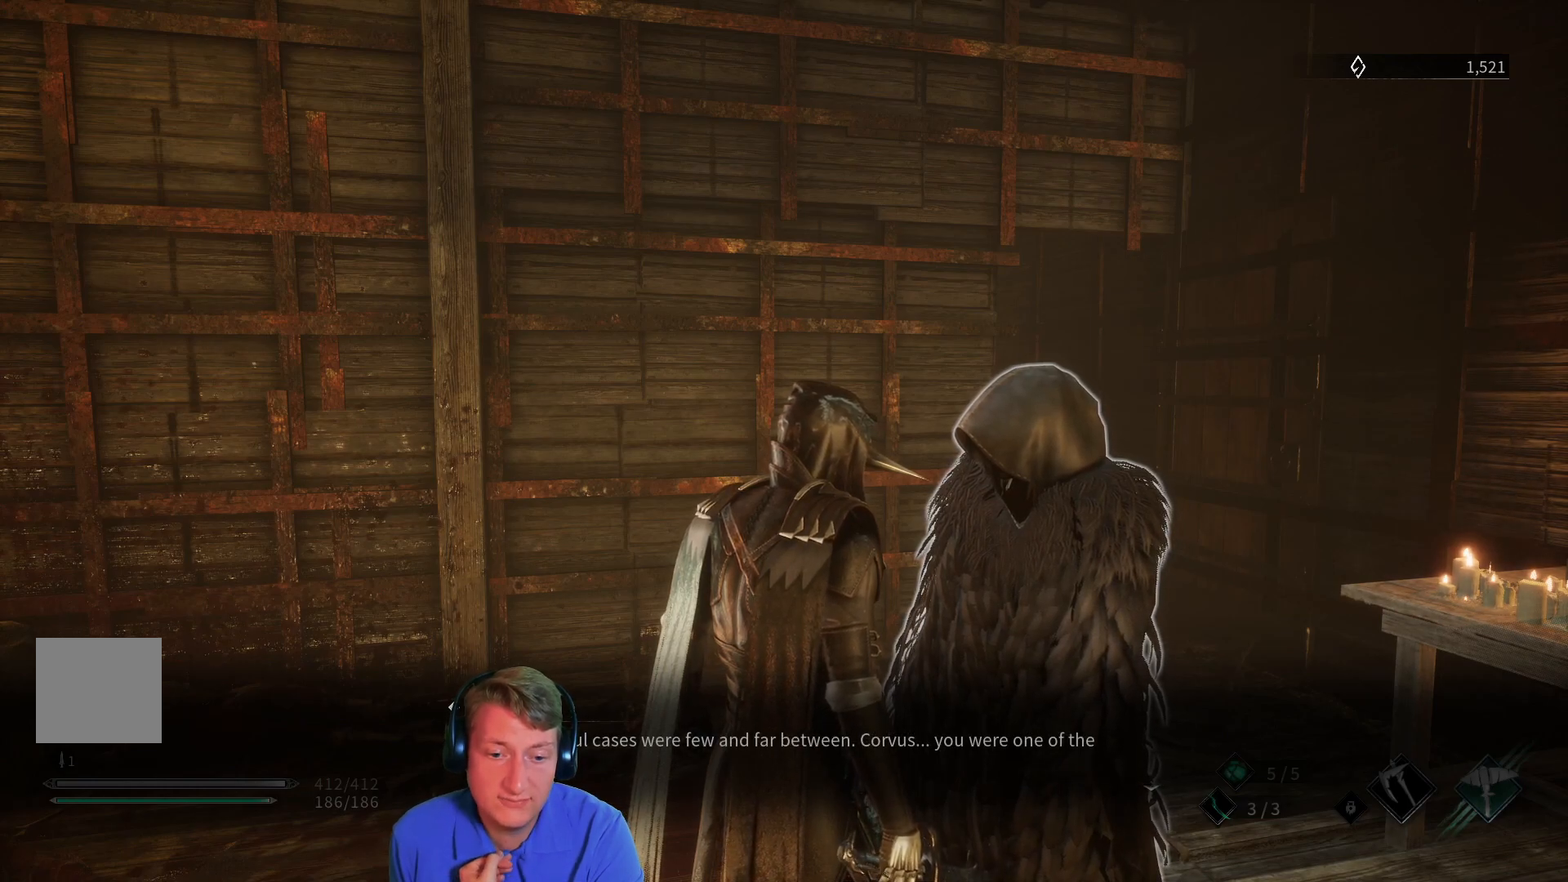
{"buttons": [], "left_stick": "center", "right_stick": "center", "events": []}
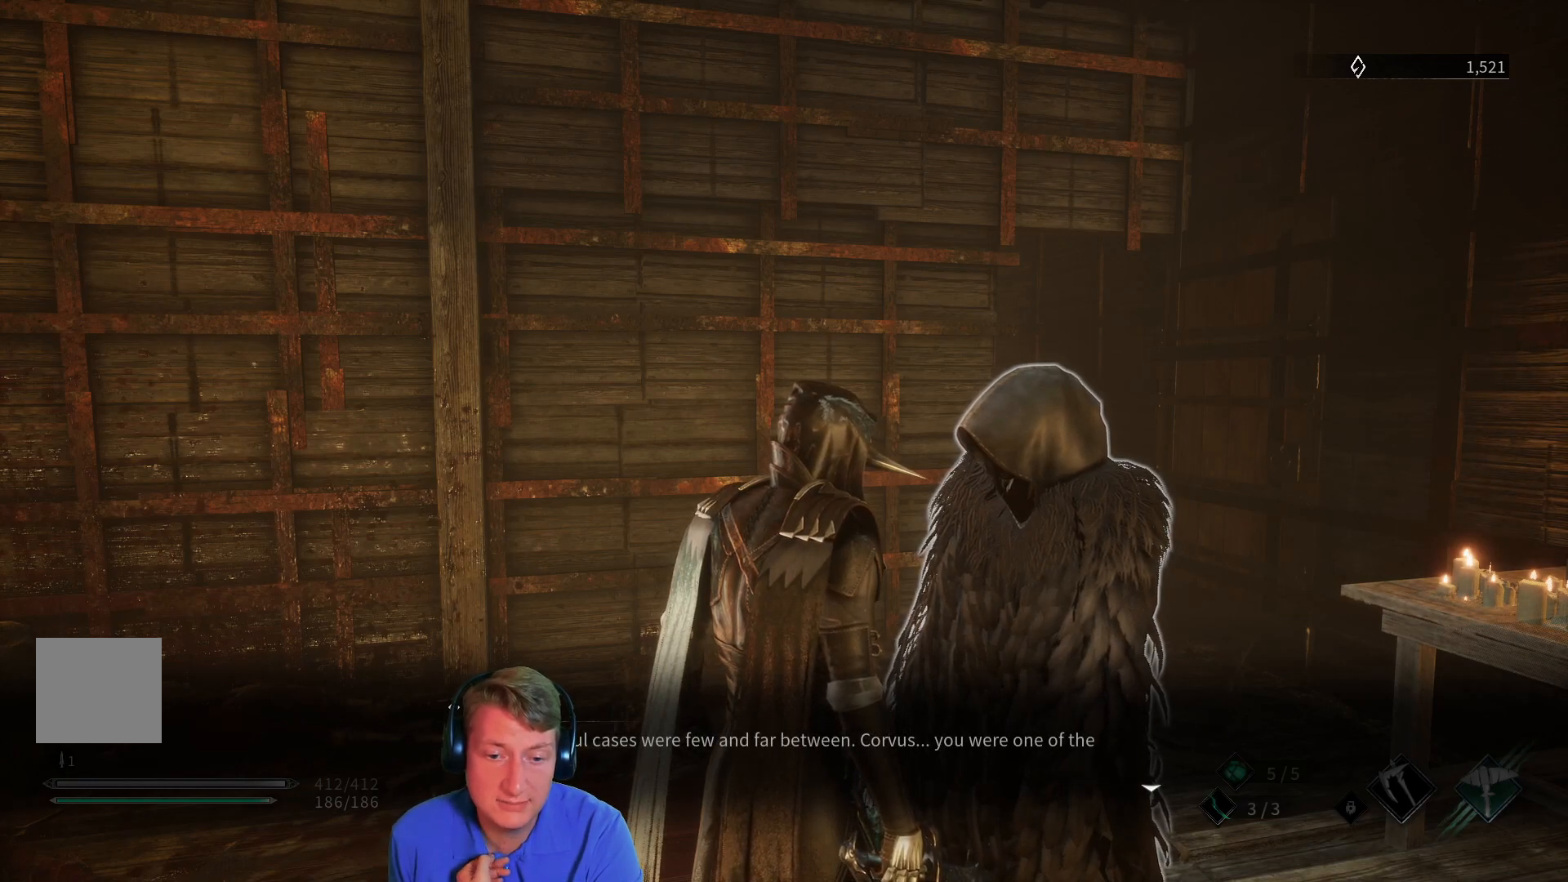
{"buttons": [], "left_stick": "center", "right_stick": "center", "events": []}
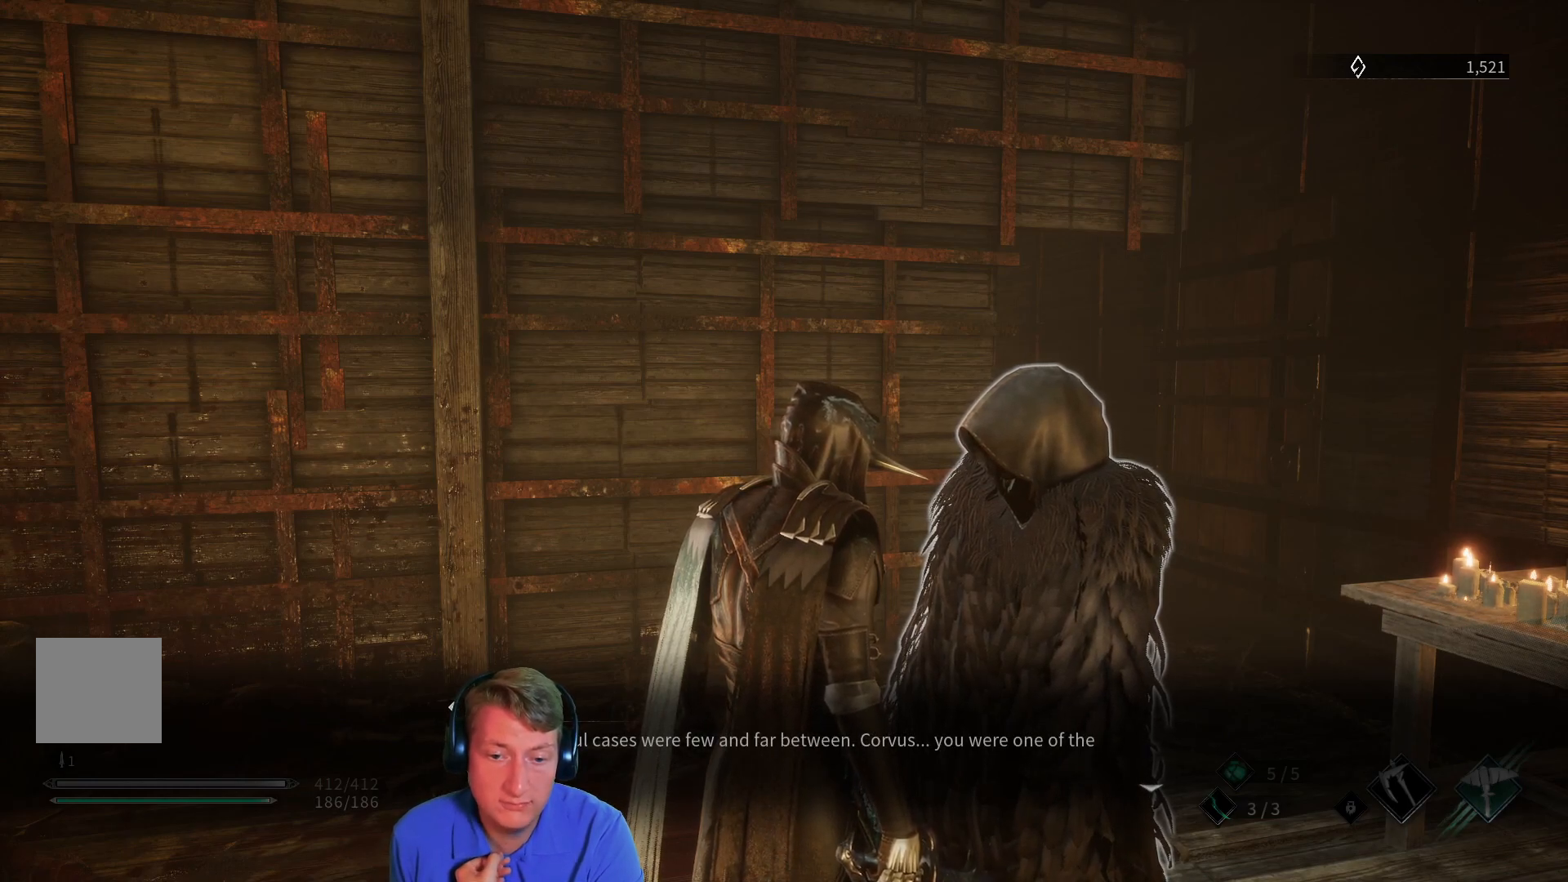
{"buttons": [], "left_stick": "center", "right_stick": "center", "events": []}
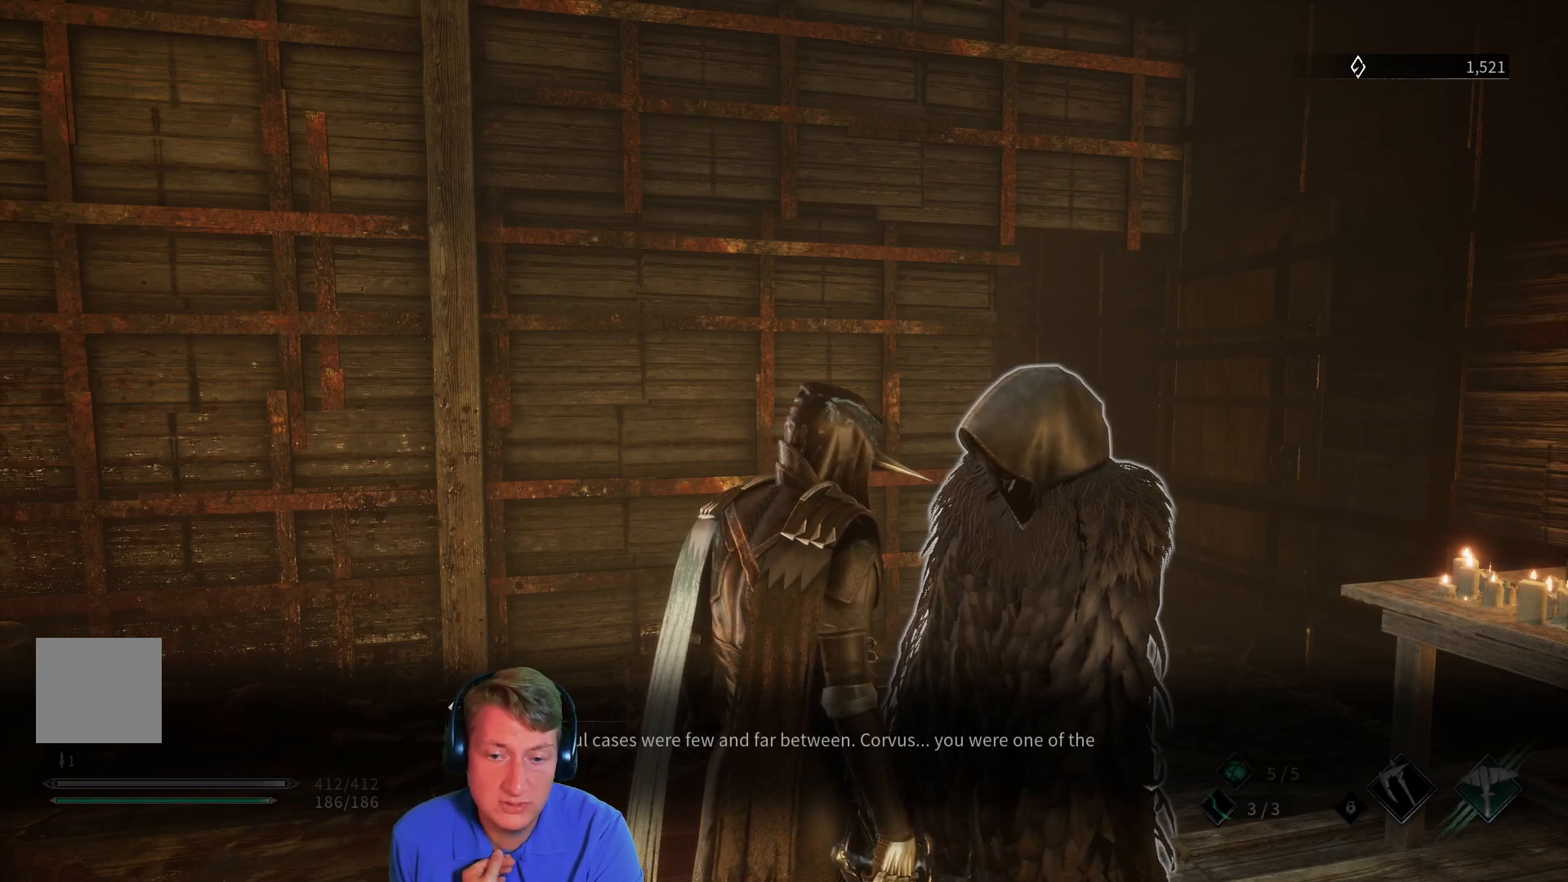
{"buttons": [], "left_stick": "center", "right_stick": "center", "events": []}
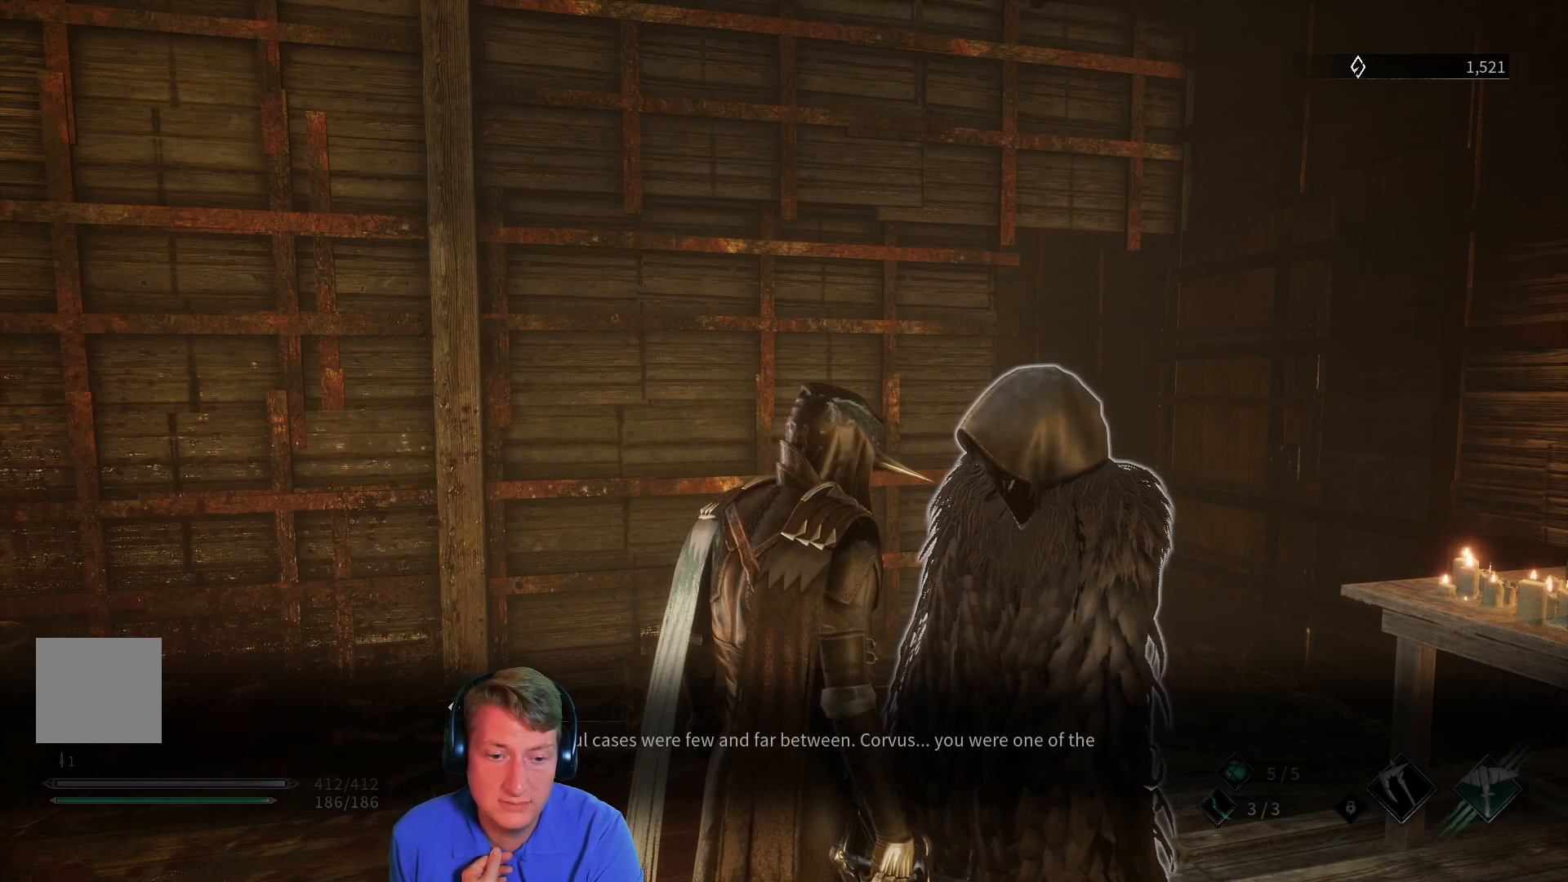
{"buttons": [], "left_stick": "center", "right_stick": "center", "events": []}
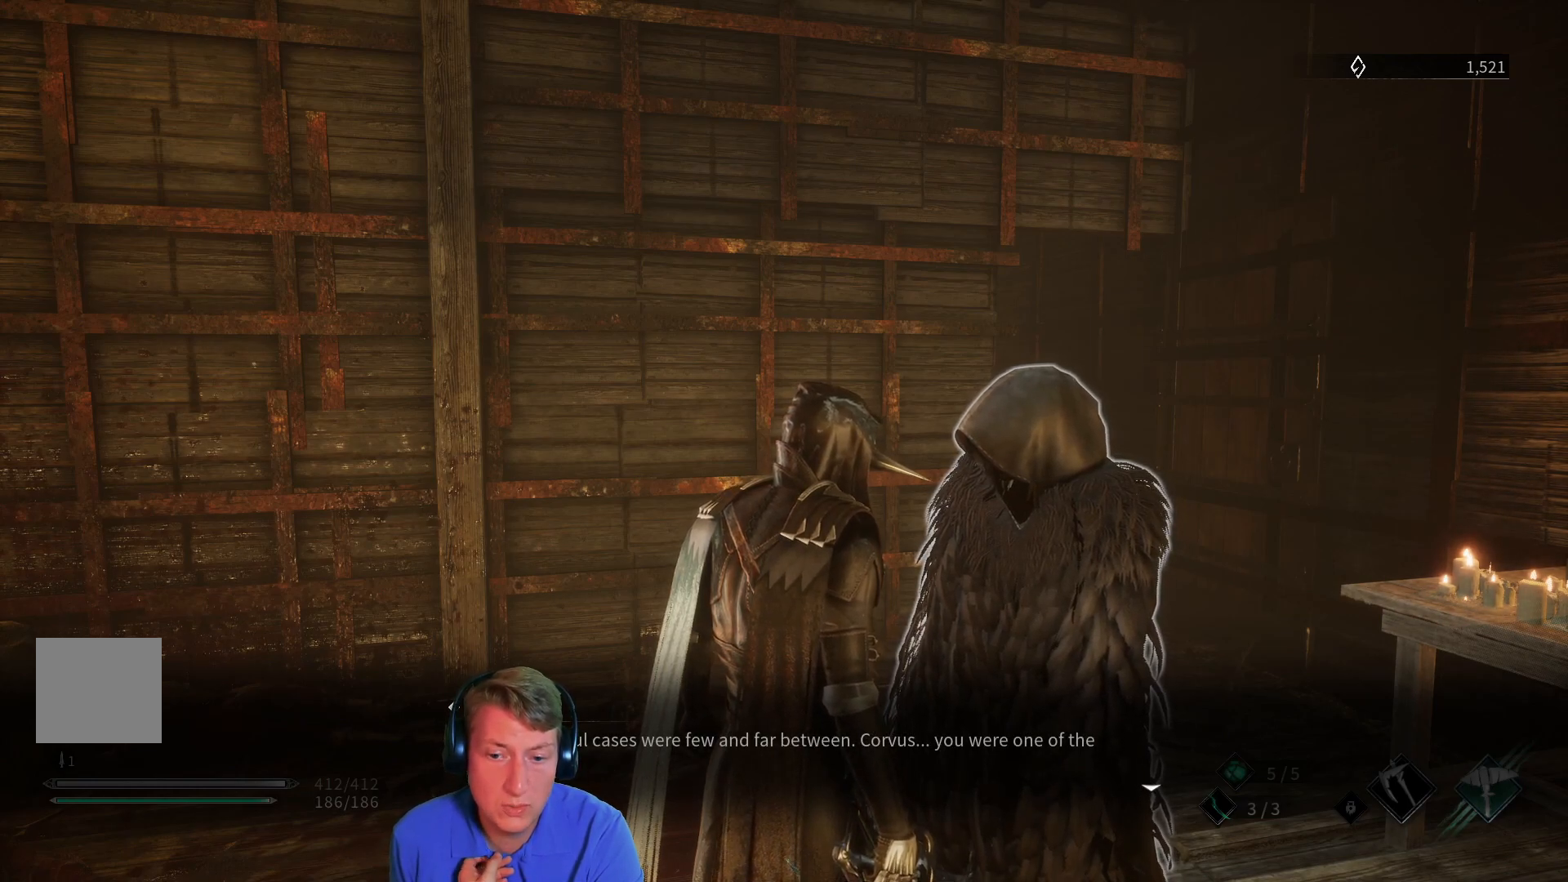
{"buttons": [], "left_stick": "center", "right_stick": "center", "events": []}
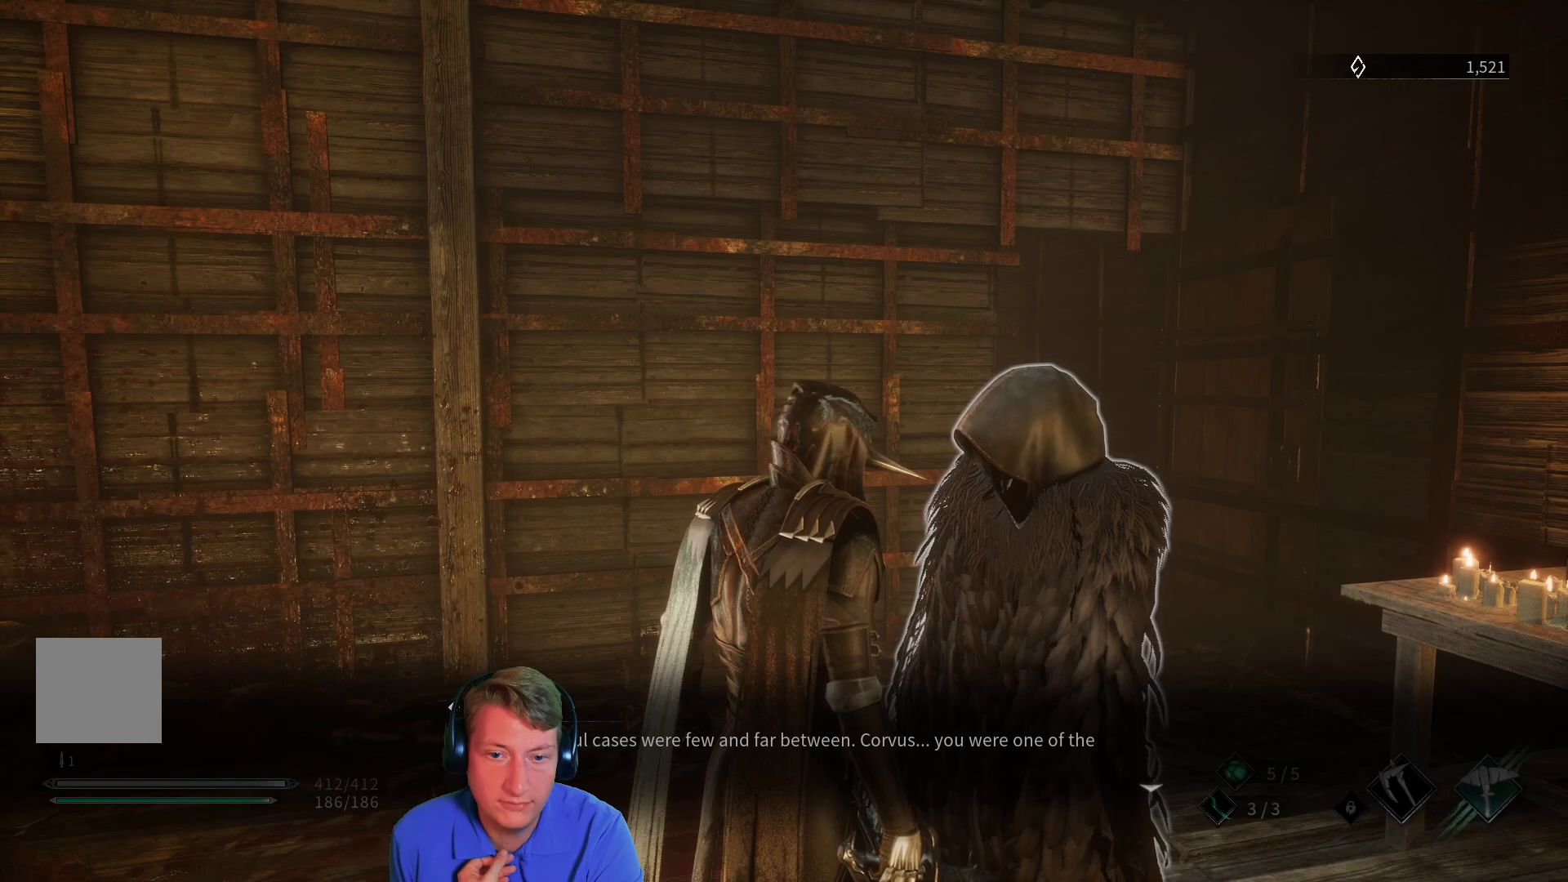
{"buttons": [], "left_stick": "center", "right_stick": "center", "events": [[400, "A", "down"], [500, "A", "up"]]}
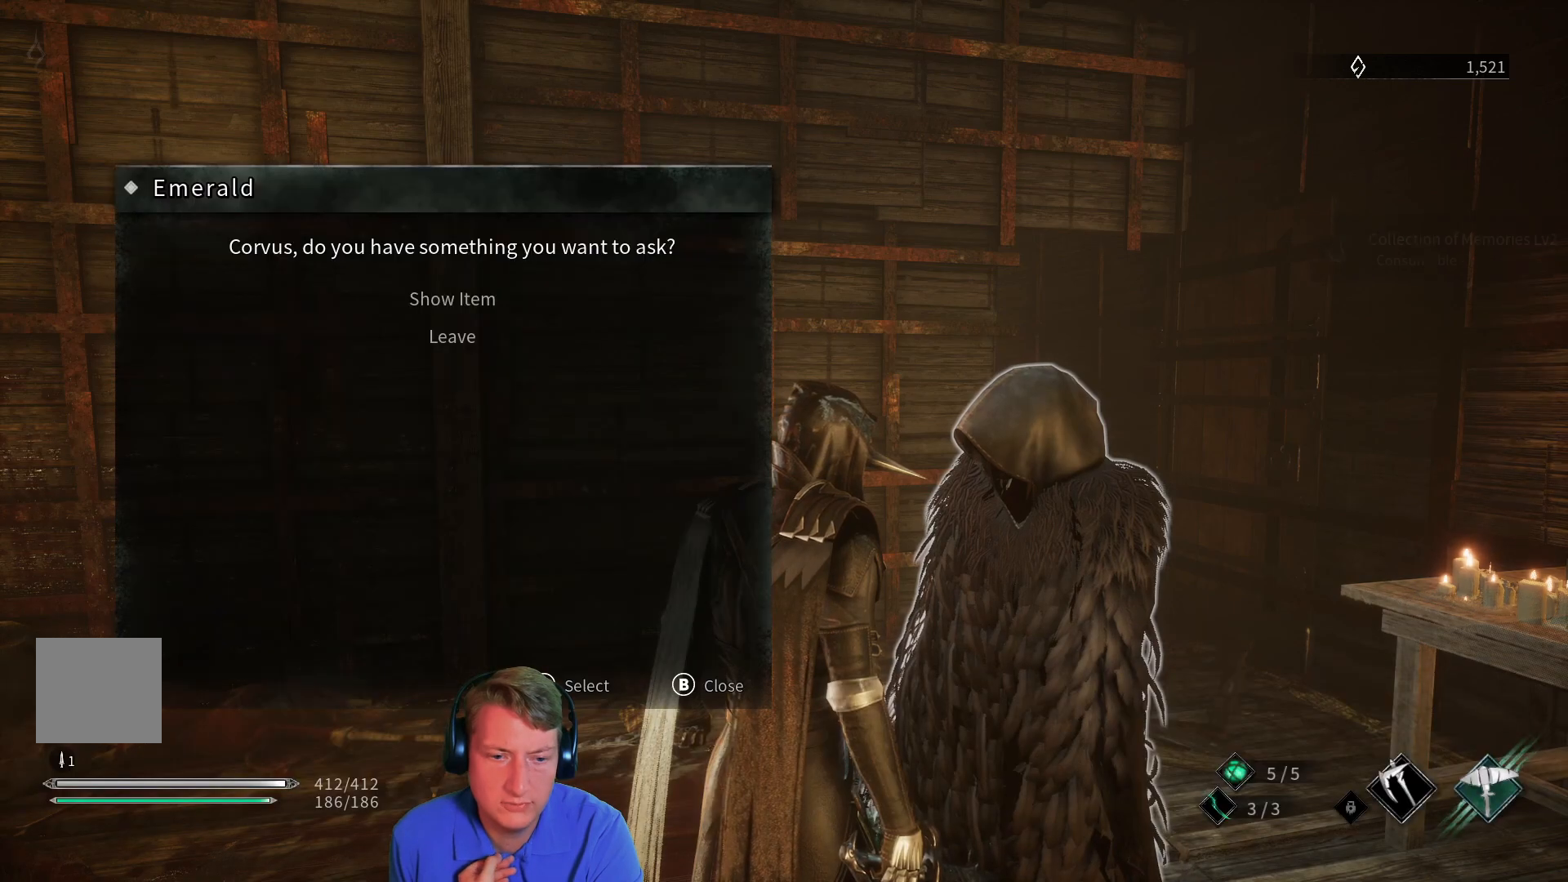
{"buttons": [], "left_stick": "center", "right_stick": "center", "events": []}
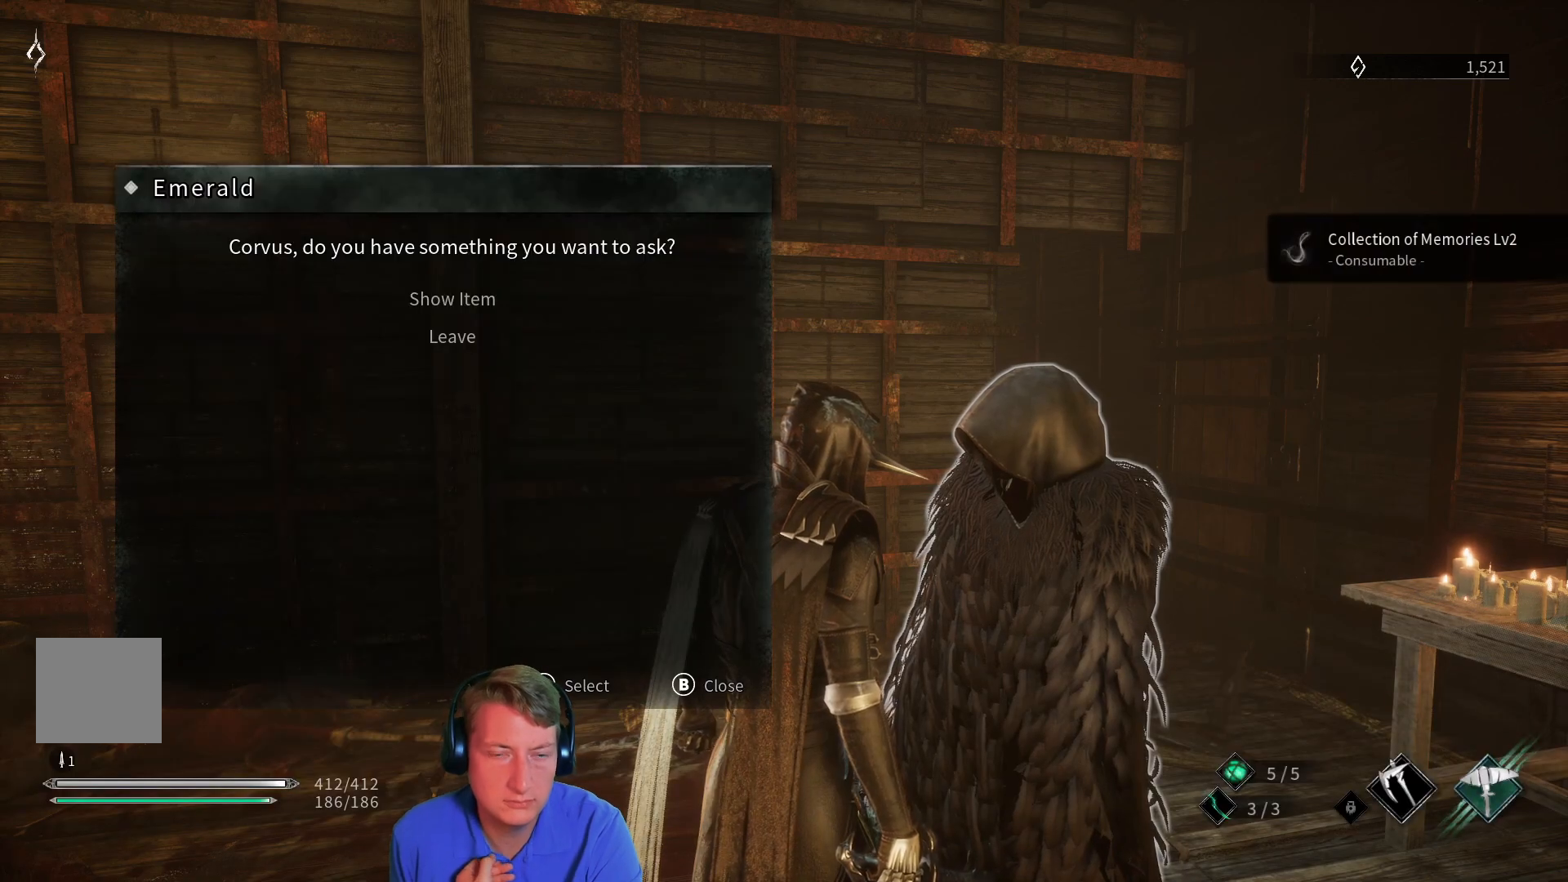
{"buttons": [], "left_stick": "center", "right_stick": "center", "events": []}
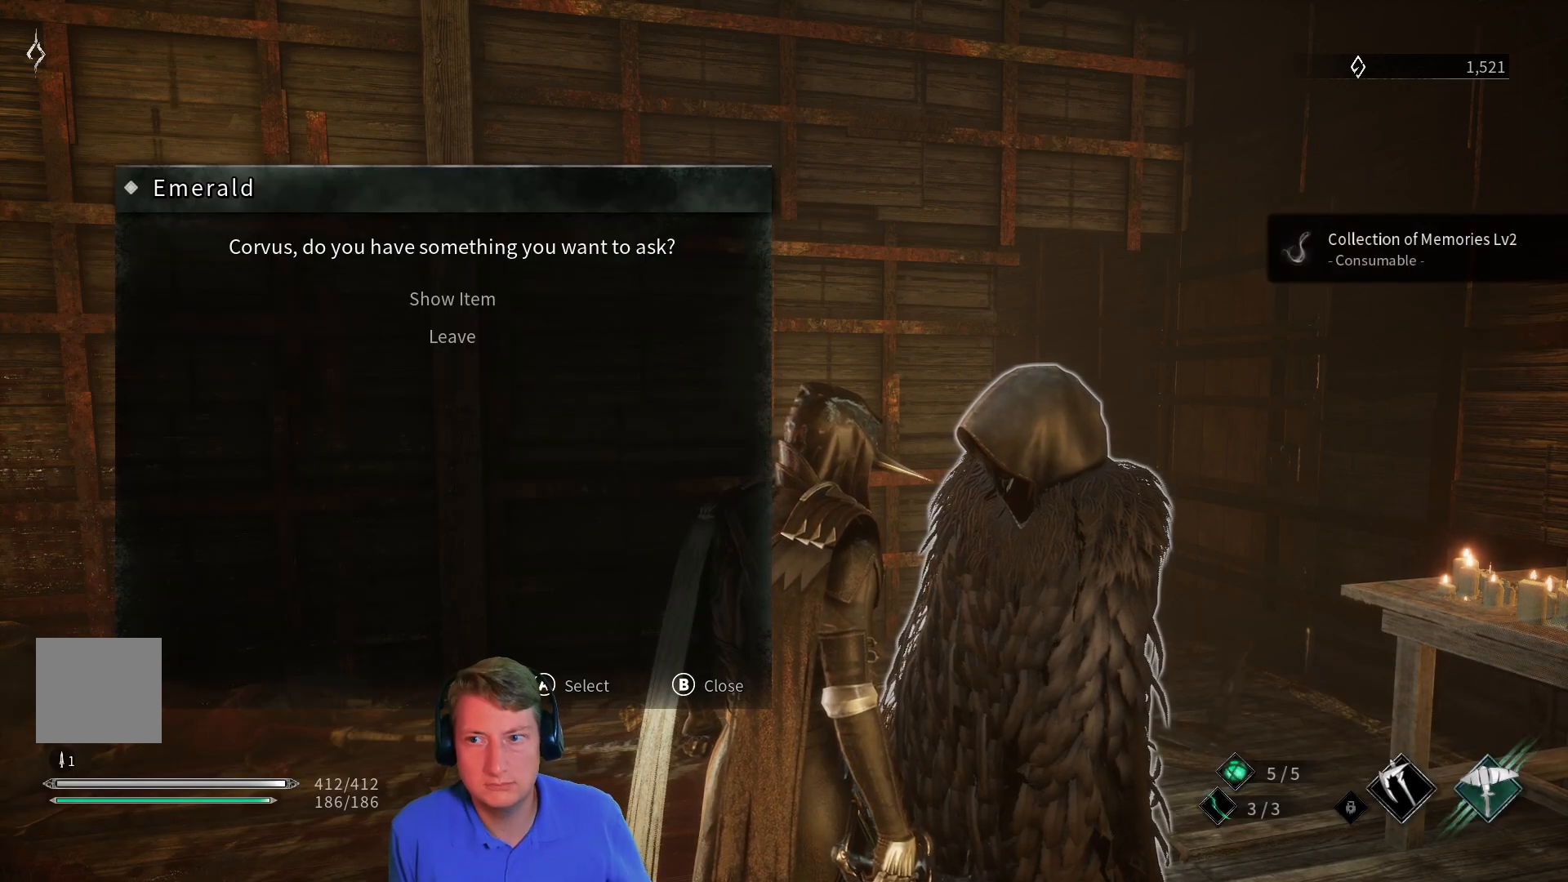
{"buttons": [], "left_stick": "center", "right_stick": "center", "events": []}
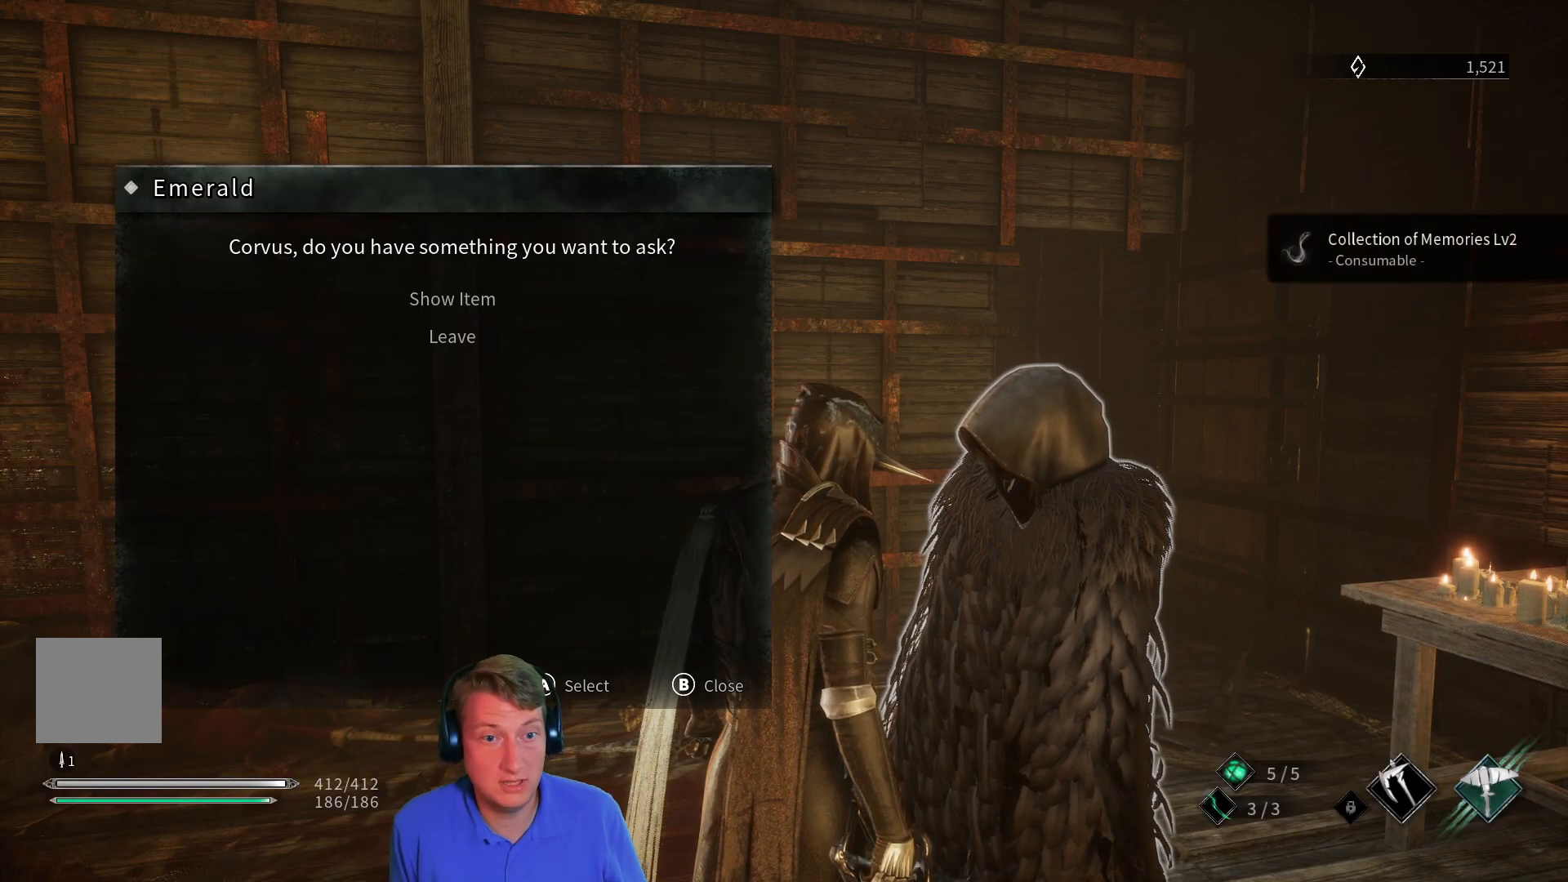
{"buttons": [], "left_stick": "center", "right_stick": "center", "events": [[16, "DPAD_DOWN", "down"], [133, "DPAD_DOWN", "up"], [300, "DPAD_UP", "down"], [450, "DPAD_UP", "up"]]}
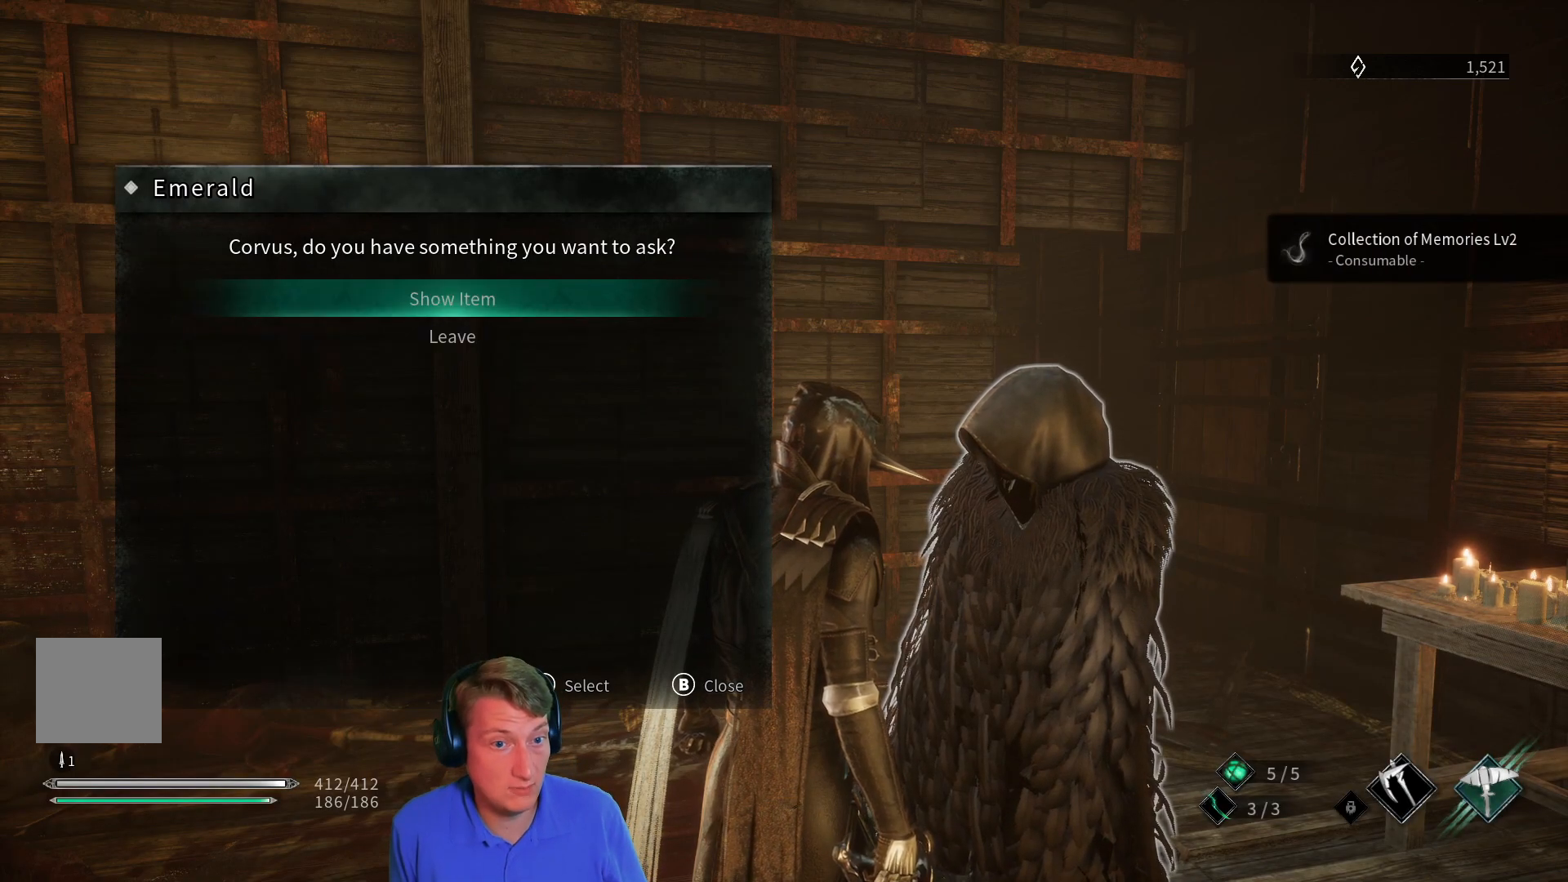
{"buttons": [], "left_stick": "center", "right_stick": "center", "events": [[217, "A", "down"], [317, "A", "up"]]}
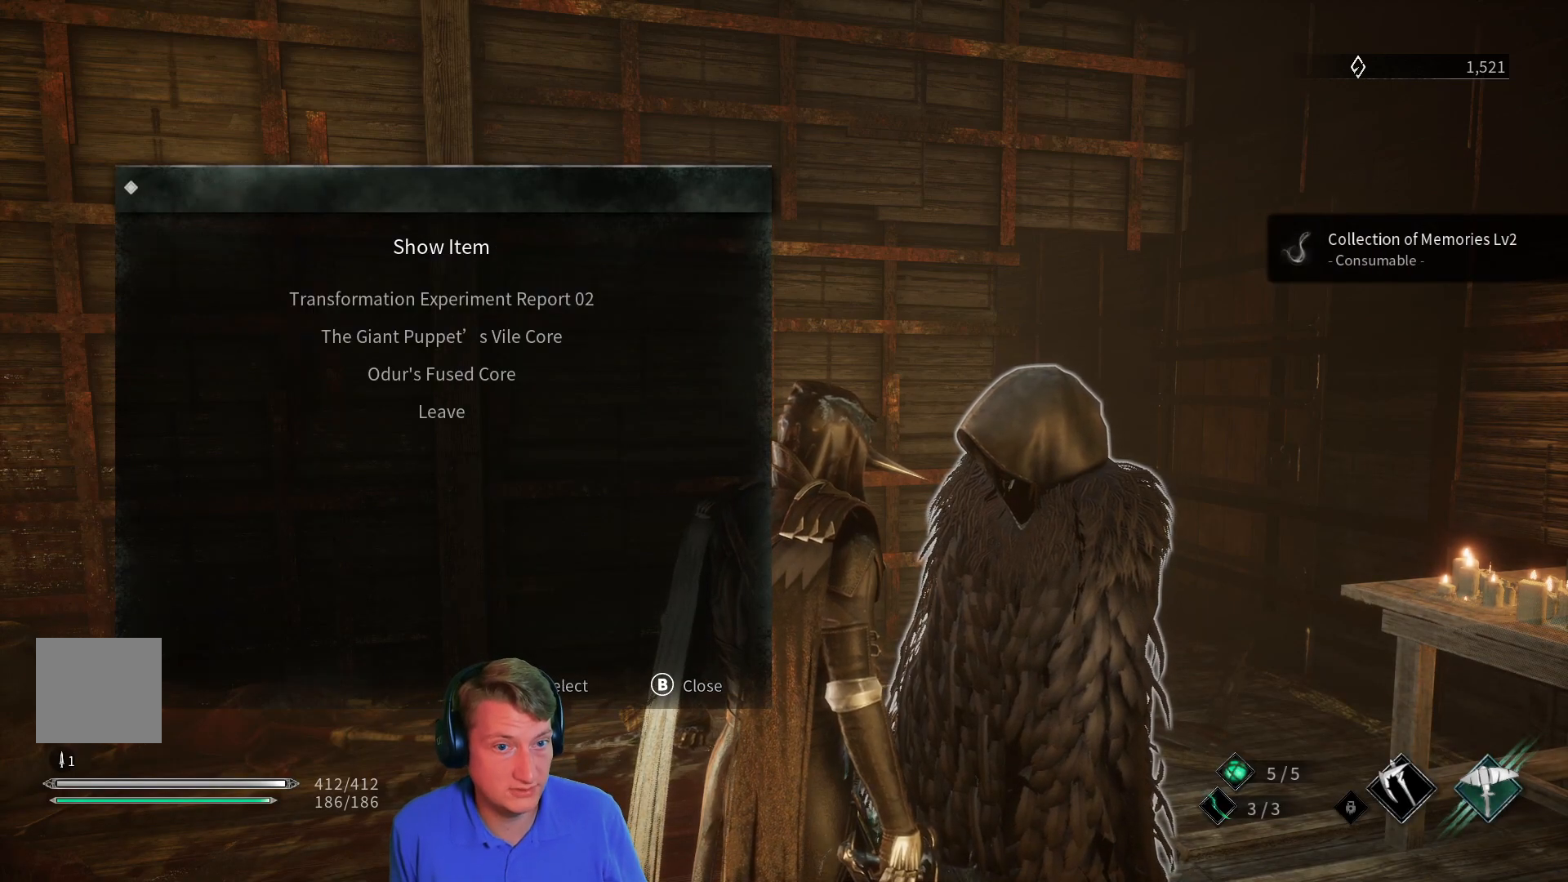
{"buttons": [], "left_stick": "center", "right_stick": "center", "events": [[200, "DPAD_DOWN", "down"], [317, "DPAD_DOWN", "up"]]}
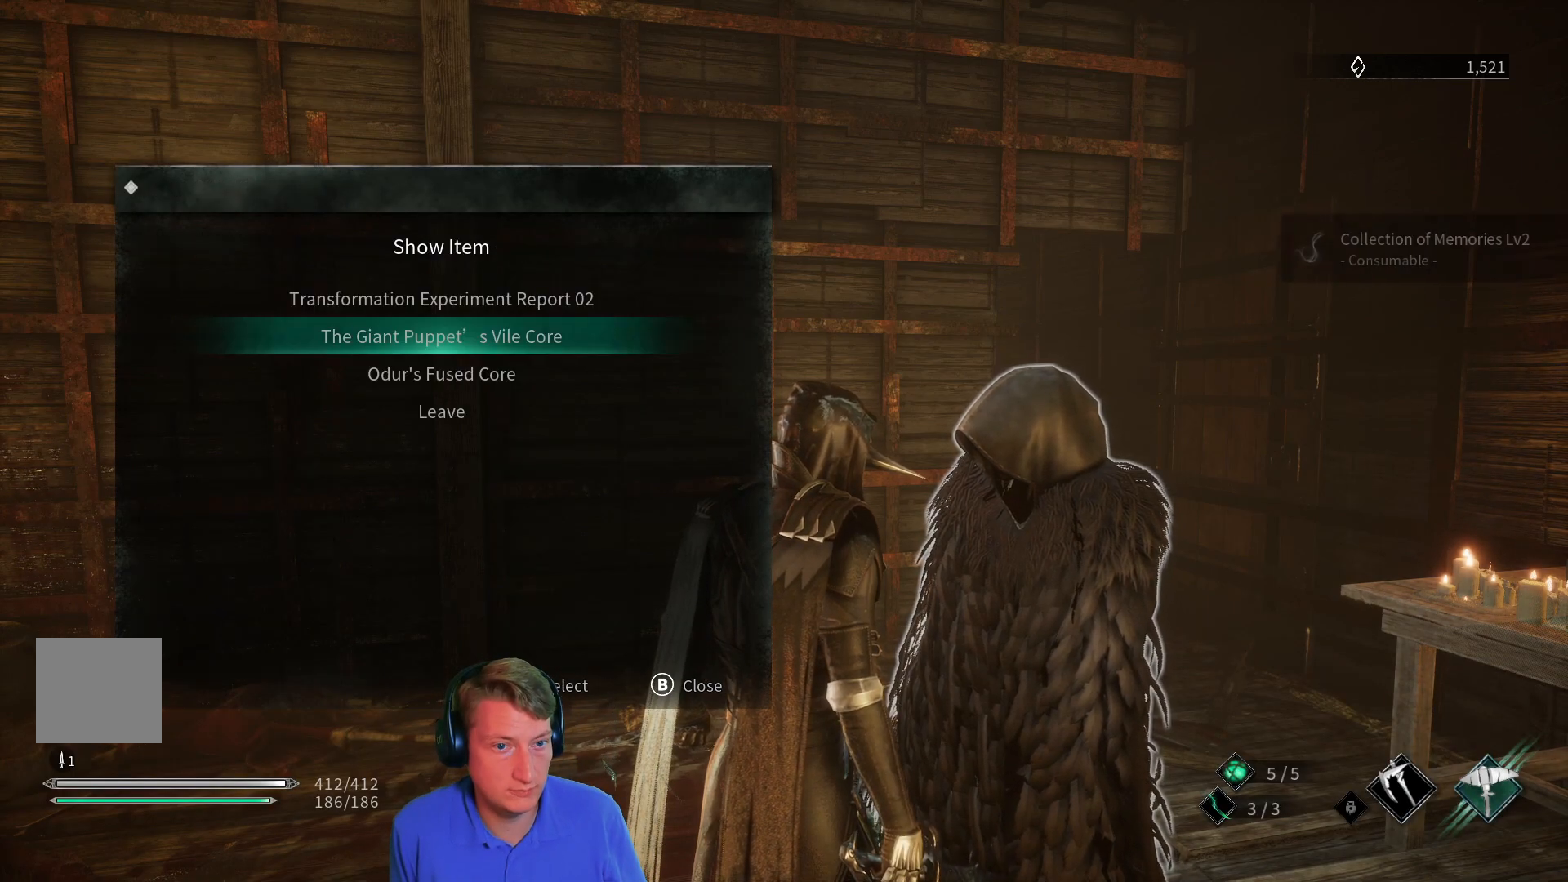
{"buttons": [], "left_stick": "center", "right_stick": "center", "events": [[17, "DPAD_UP", "down"], [134, "DPAD_UP", "up"], [301, "A", "down"], [417, "A", "up"]]}